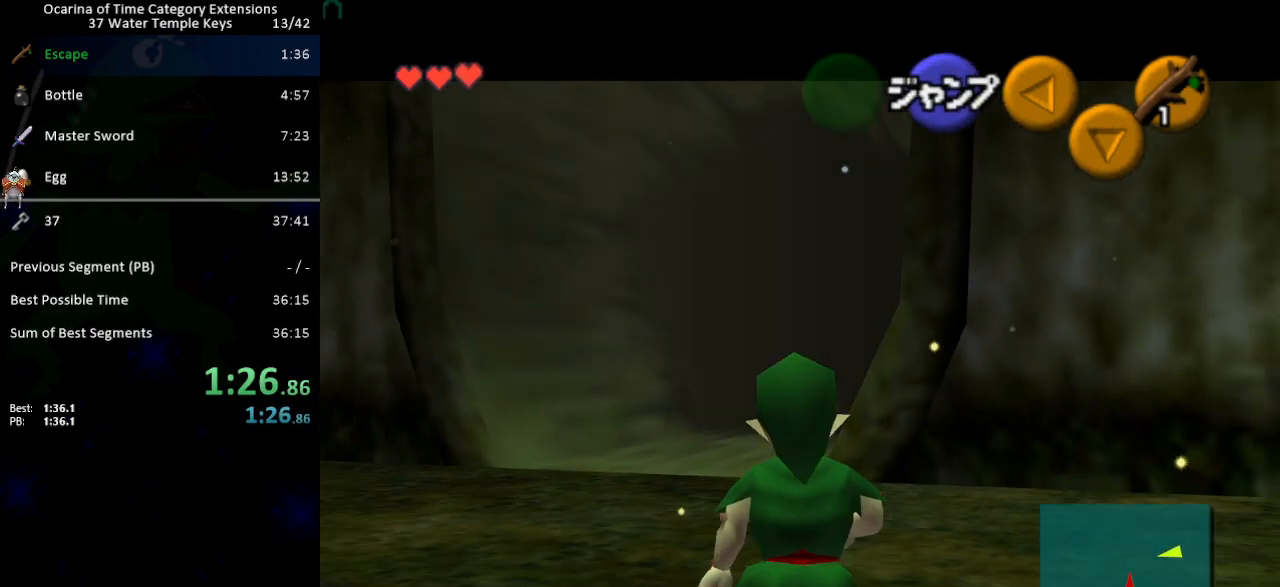
Gameplay with a controller (Nintendo layout); each line is a JSON object with the inputs held at the frame after it. "events" lists button and stick changes between this image and that frame as [ms after this image, input, new state], when the widget could be followed in between. Not read: L3 R3.
{"buttons": ["L1"], "left_stick": "down", "right_stick": "center", "events": []}
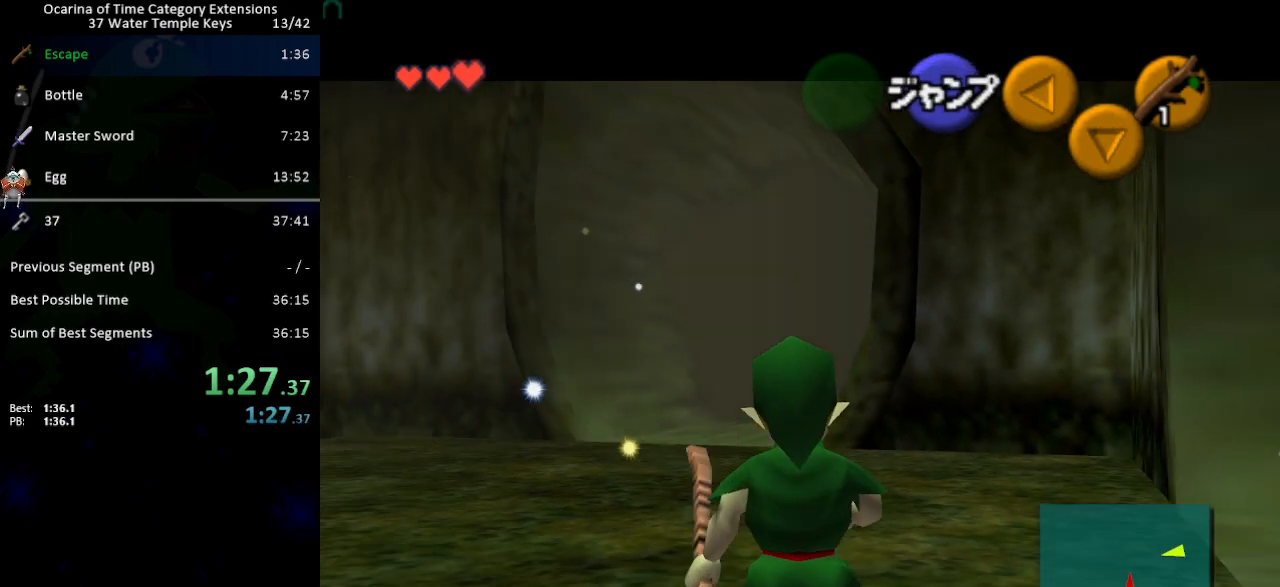
{"buttons": ["L1"], "left_stick": "down", "right_stick": "center", "events": []}
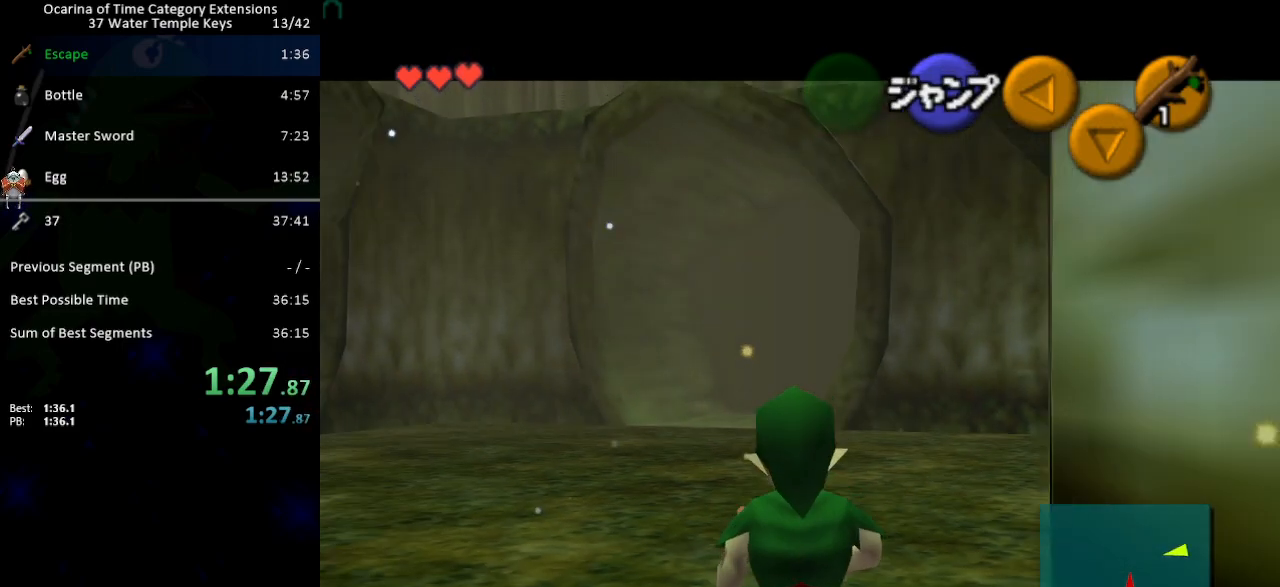
{"buttons": ["L1"], "left_stick": "down", "right_stick": "center", "events": []}
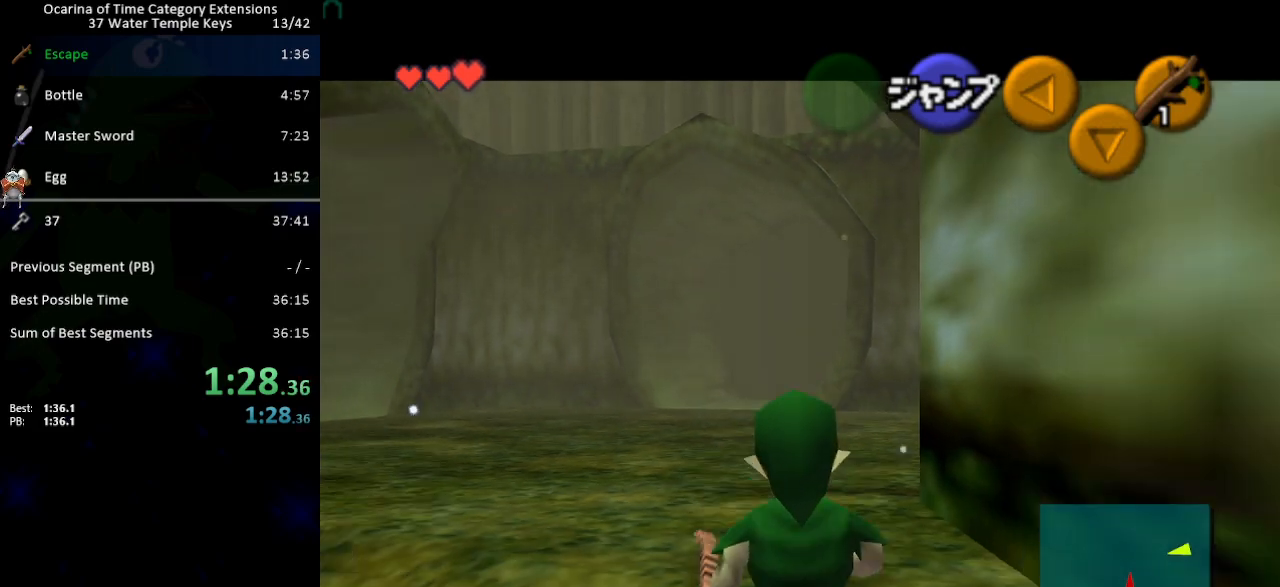
{"buttons": [], "left_stick": "down", "right_stick": "center", "events": [[317, "L1", "up"]]}
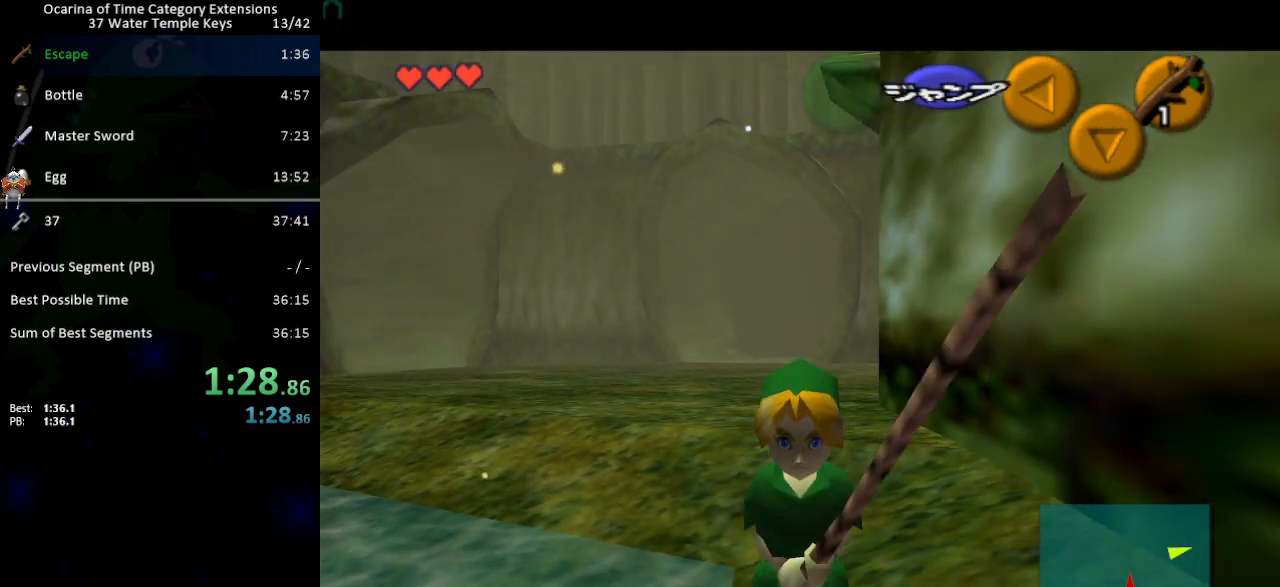
{"buttons": ["L1"], "left_stick": "up", "right_stick": "center", "events": [[100, "left_stick", "down-left"], [200, "A", "down"], [250, "A", "up"], [350, "L1", "down"], [500, "left_stick", "up"]]}
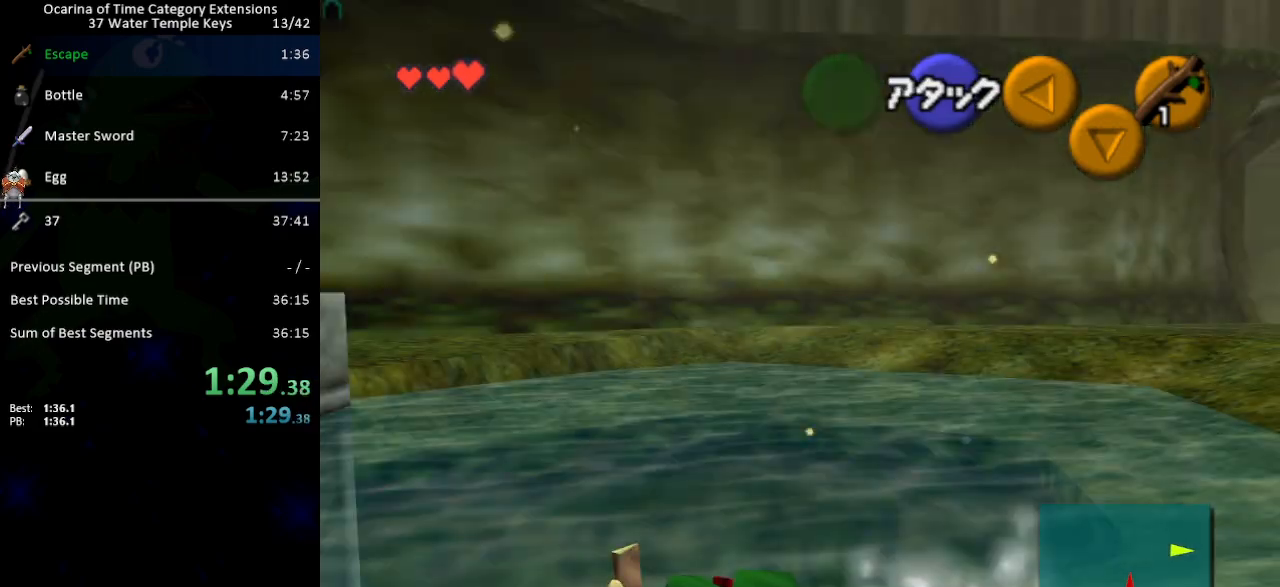
{"buttons": [], "left_stick": "up", "right_stick": "center", "events": [[33, "L1", "up"]]}
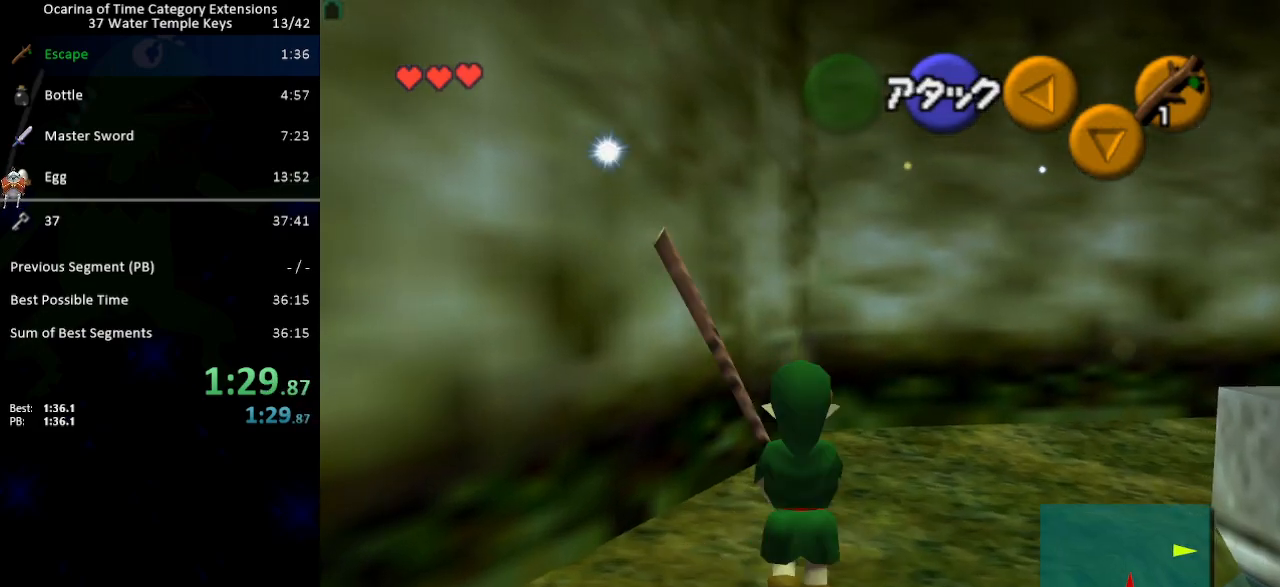
{"buttons": [], "left_stick": "up", "right_stick": "center", "events": []}
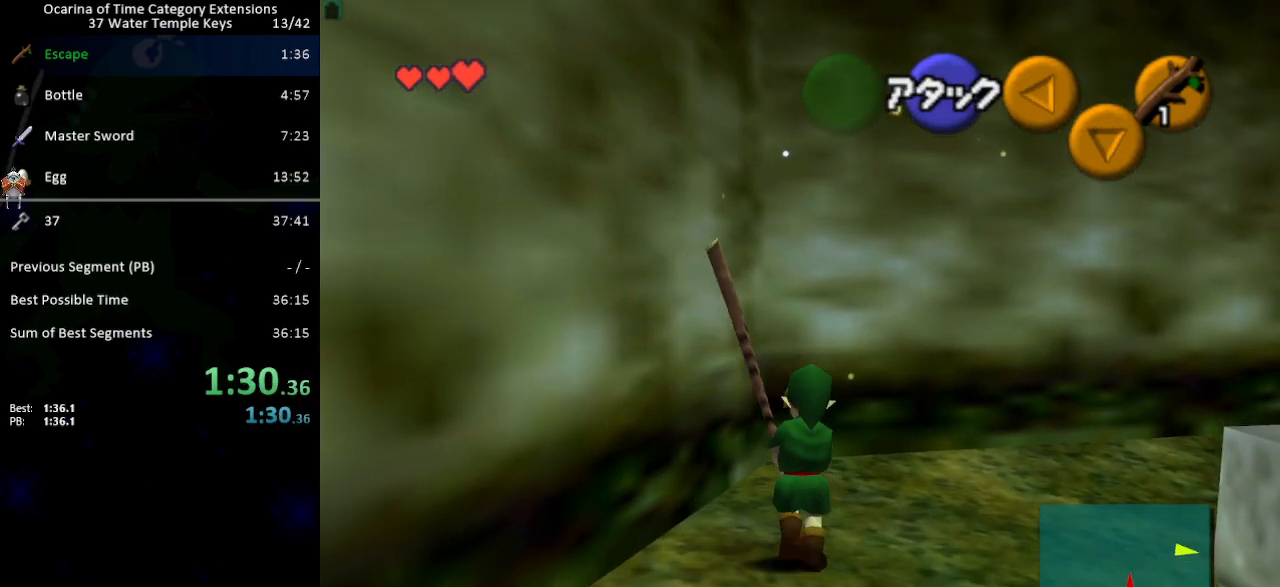
{"buttons": ["L1"], "left_stick": "center", "right_stick": "center", "events": [[450, "L1", "down"], [450, "left_stick", "center"]]}
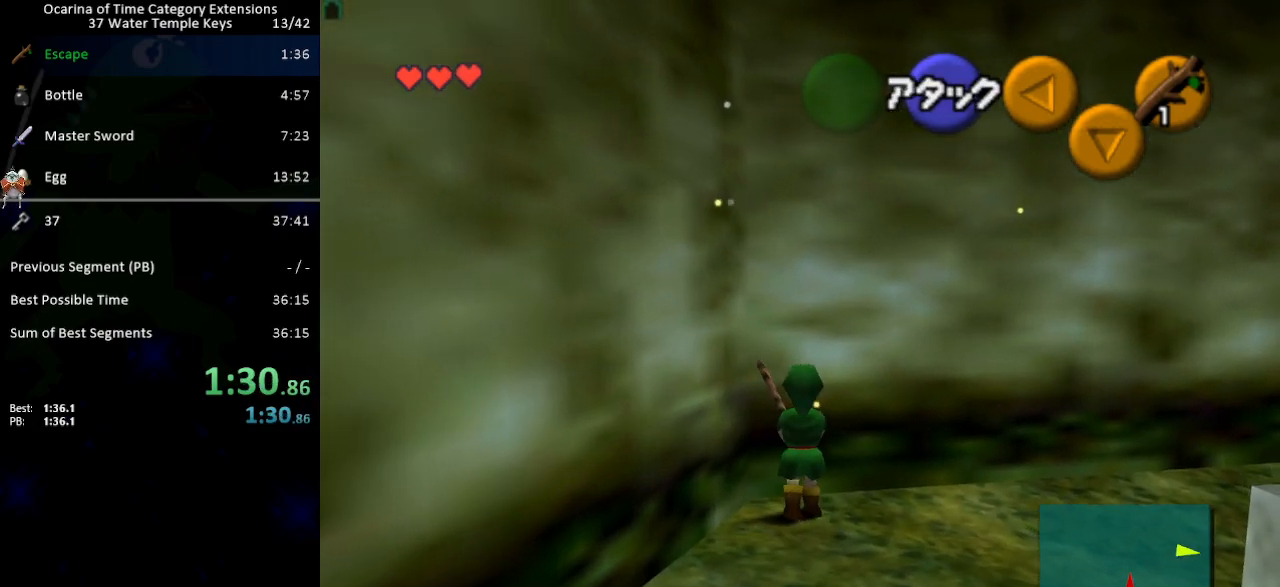
{"buttons": ["L1"], "left_stick": "center", "right_stick": "center", "events": [[67, "L1", "up"], [467, "L1", "down"]]}
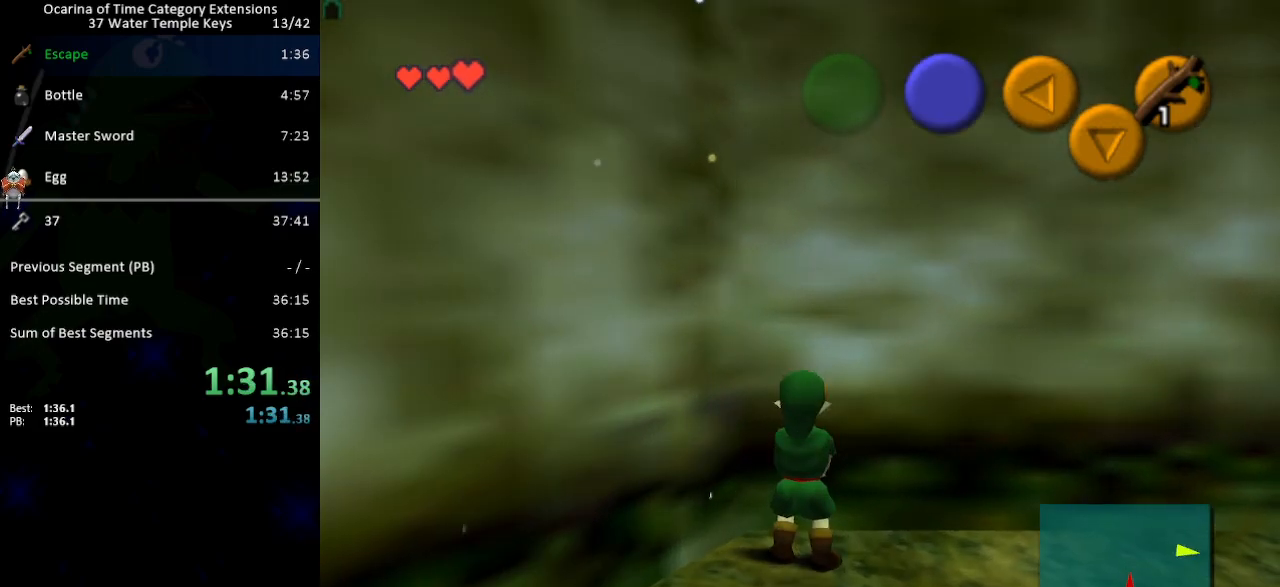
{"buttons": ["L1"], "left_stick": "down", "right_stick": "center", "events": [[100, "left_stick", "left"], [167, "A", "down"], [183, "A", "up"], [250, "left_stick", "center"], [483, "left_stick", "down"]]}
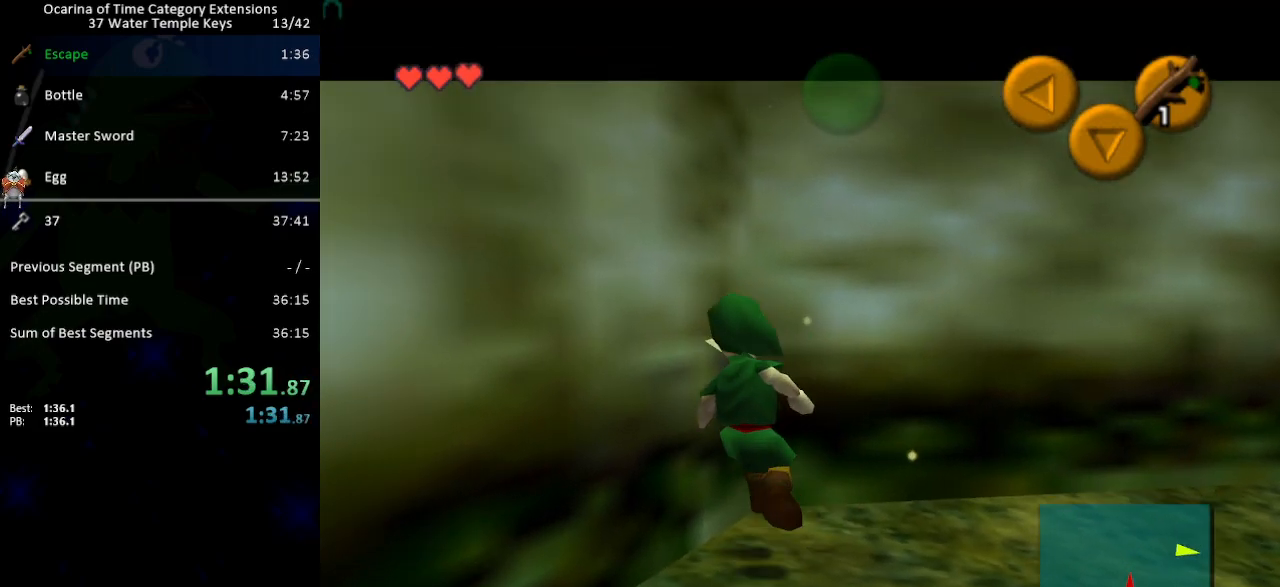
{"buttons": ["L1"], "left_stick": "center", "right_stick": "center", "events": [[17, "A", "down"], [67, "A", "up"], [133, "left_stick", "center"]]}
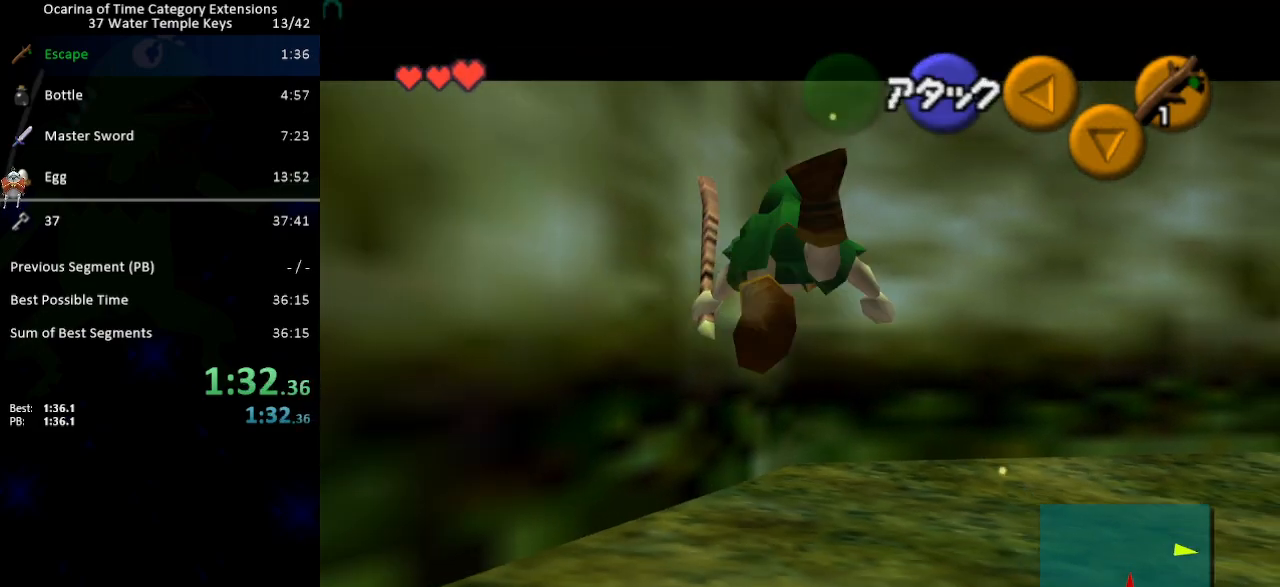
{"buttons": ["A", "L1"], "left_stick": "right", "right_stick": "center", "events": [[100, "X", "down"], [200, "X", "up"], [317, "left_stick", "right"], [383, "A", "down"], [450, "A", "up"], [483, "A", "down"]]}
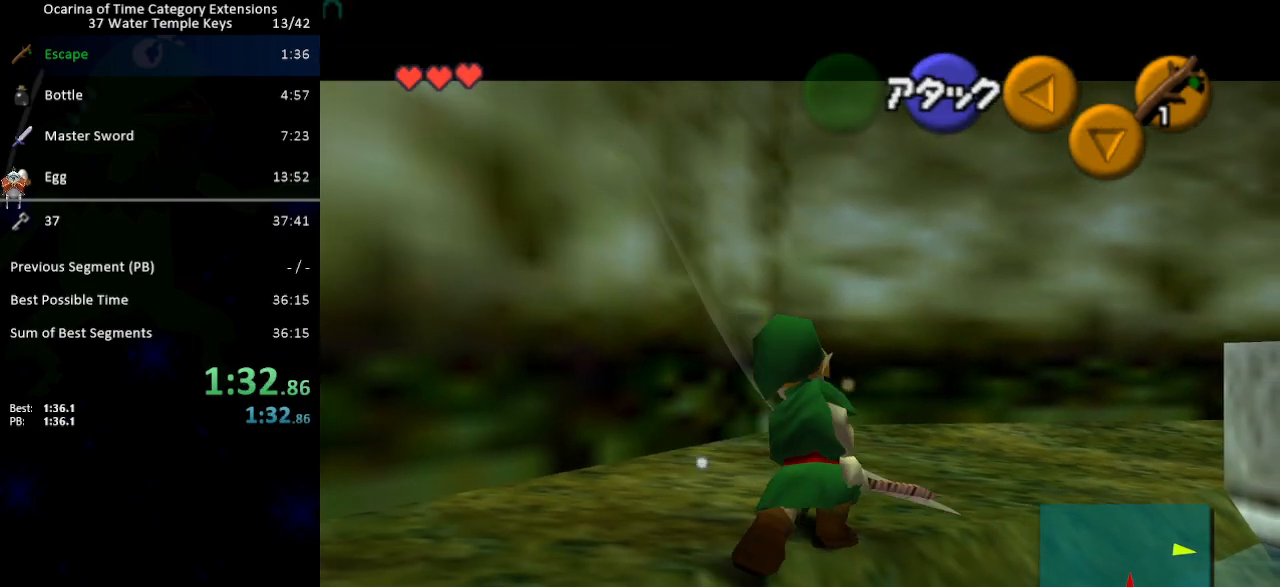
{"buttons": ["L1"], "left_stick": "center", "right_stick": "center", "events": [[33, "A", "up"], [100, "A", "down"], [133, "A", "up"], [167, "left_stick", "center"], [350, "X", "down"], [417, "X", "up"]]}
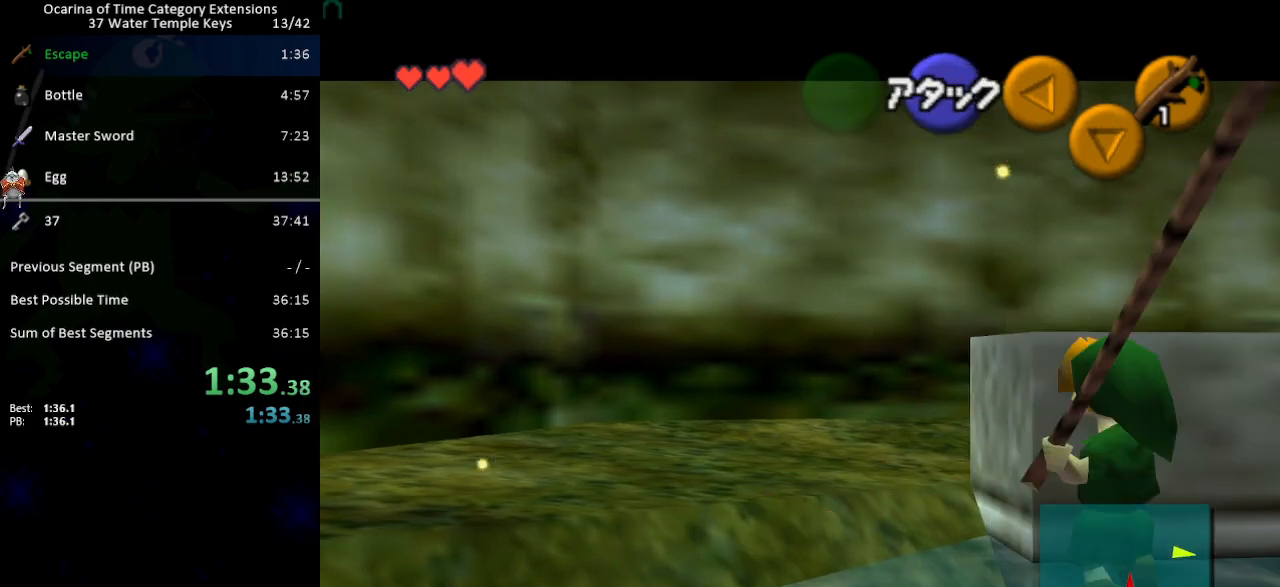
{"buttons": ["L1"], "left_stick": "center", "right_stick": "center", "events": []}
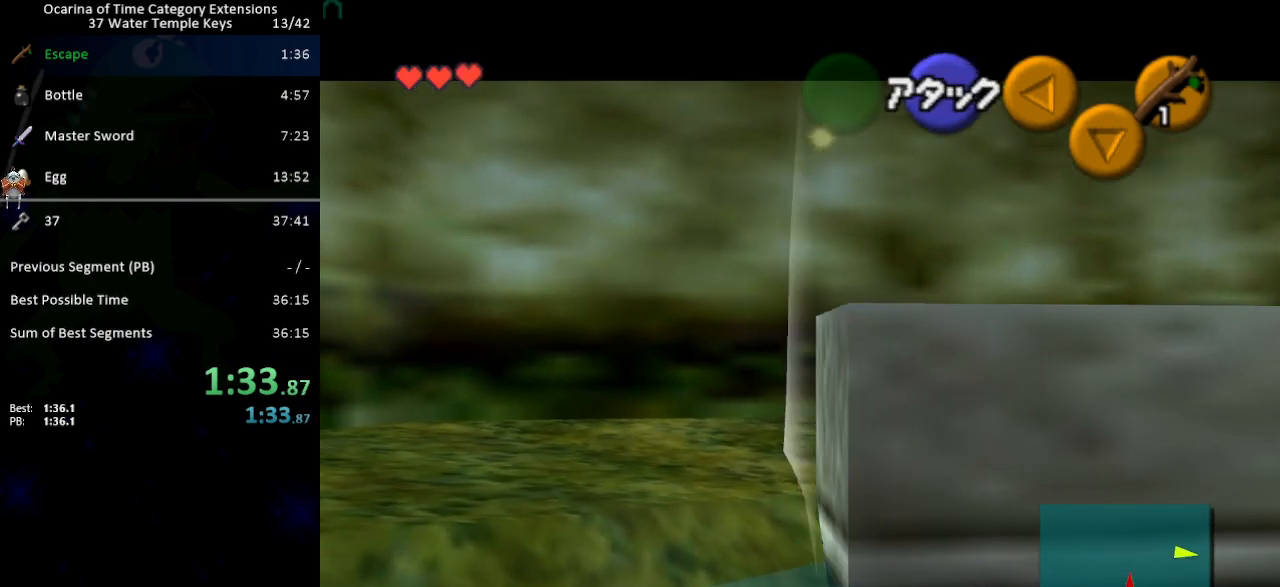
{"buttons": [], "left_stick": "up-right", "right_stick": "center", "events": [[17, "B", "down"], [67, "B", "up"], [67, "L1", "up"], [100, "left_stick", "up-right"], [167, "B", "down"], [217, "B", "up"], [283, "B", "down"], [350, "B", "up"], [417, "B", "down"], [467, "B", "up"]]}
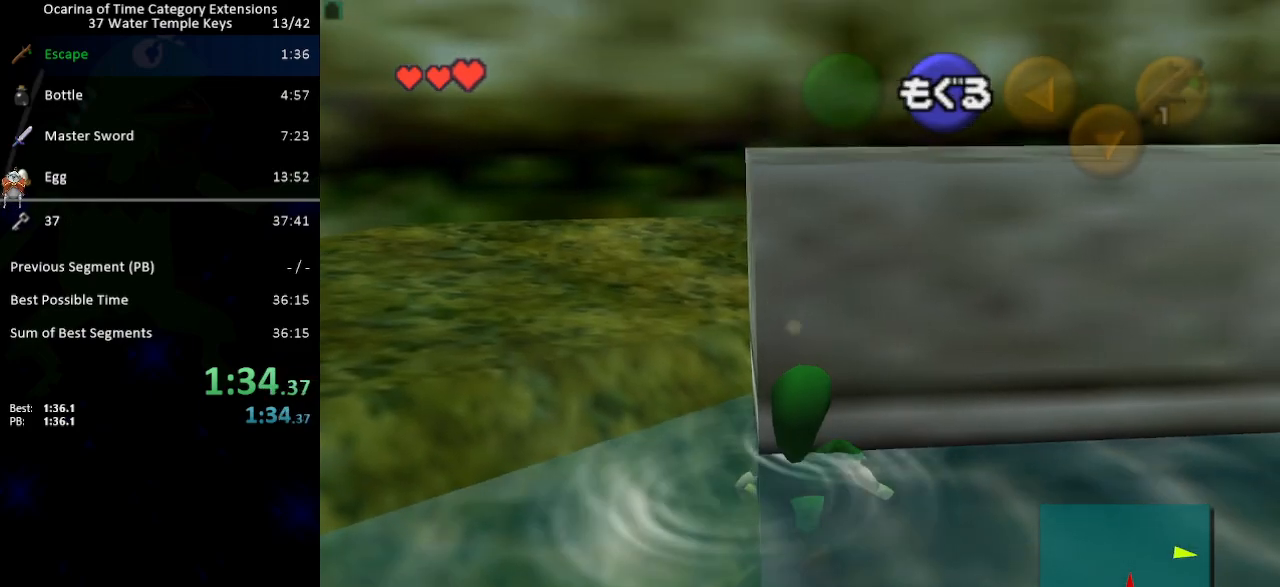
{"buttons": [], "left_stick": "up-right", "right_stick": "center", "events": [[33, "B", "down"], [100, "B", "up"], [200, "B", "down"], [233, "B", "up"], [317, "B", "down"], [350, "B", "up"], [450, "B", "down"], [467, "B", "up"]]}
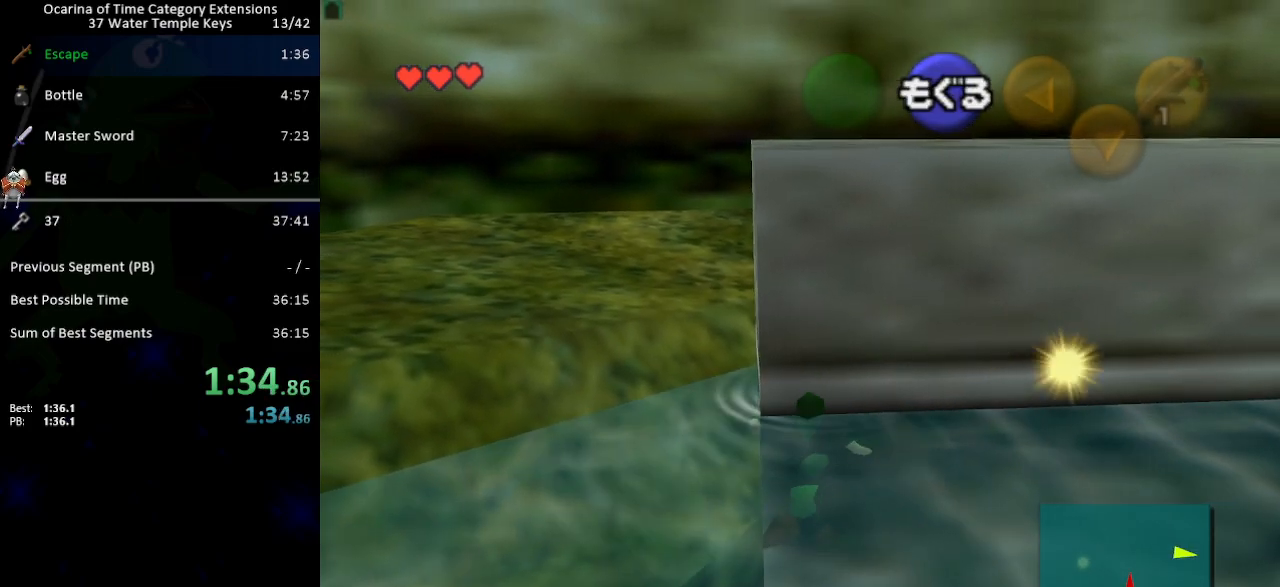
{"buttons": [], "left_stick": "up-right", "right_stick": "center", "events": [[33, "B", "down"], [133, "B", "up"]]}
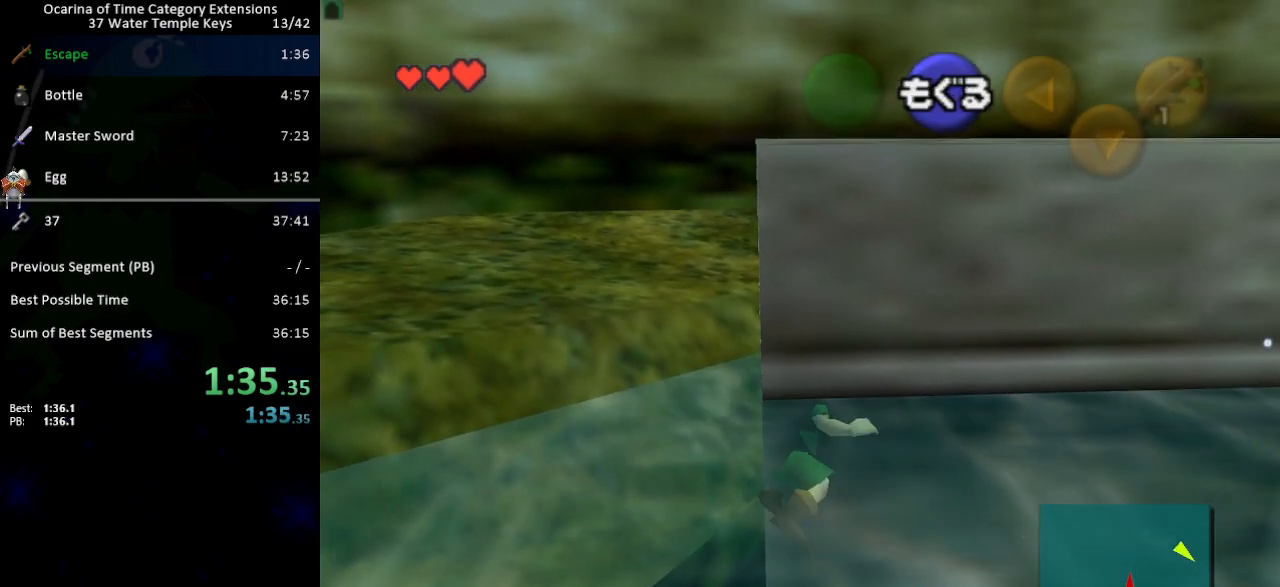
{"buttons": [], "left_stick": "center", "right_stick": "center", "events": [[383, "left_stick", "center"]]}
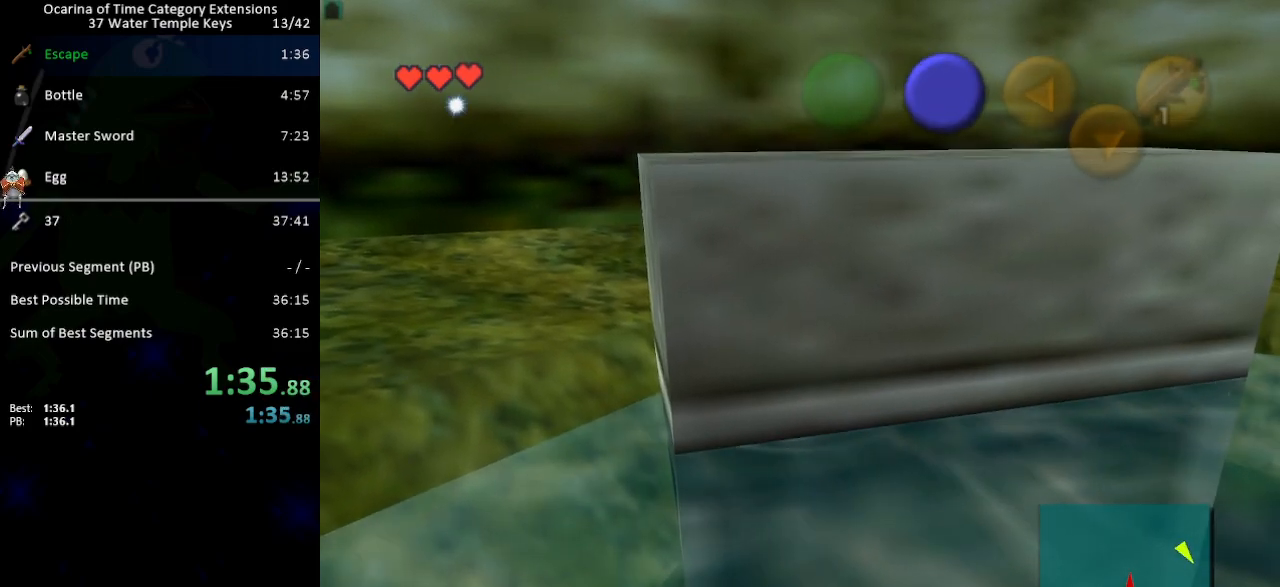
{"buttons": [], "left_stick": "center", "right_stick": "center", "events": []}
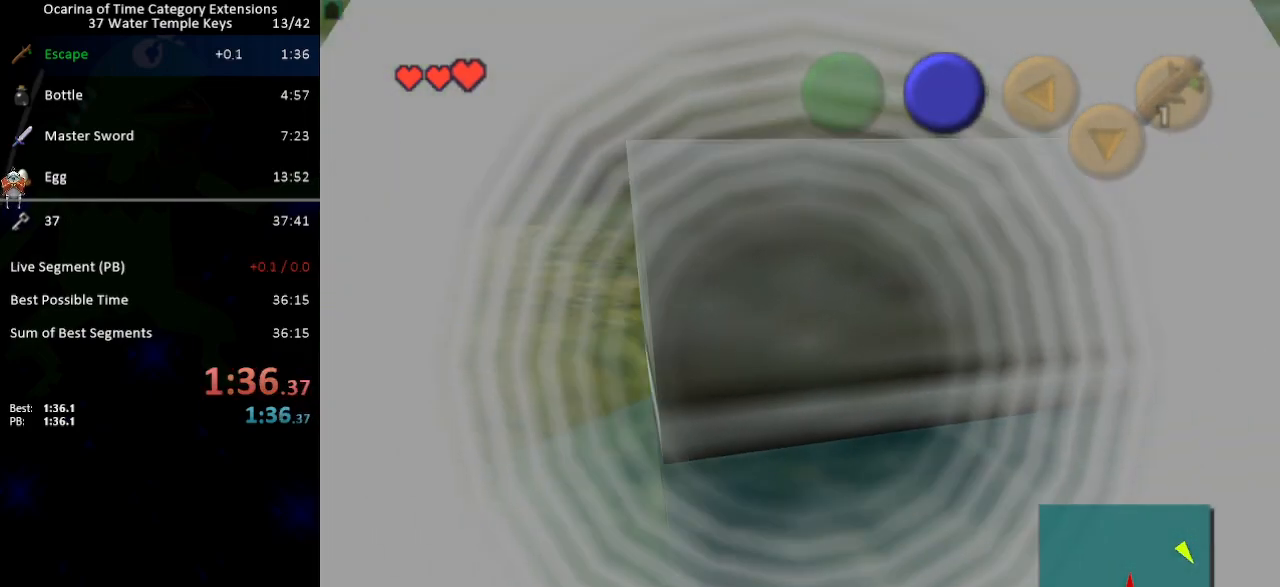
{"buttons": [], "left_stick": "down", "right_stick": "center", "events": [[450, "left_stick", "down"]]}
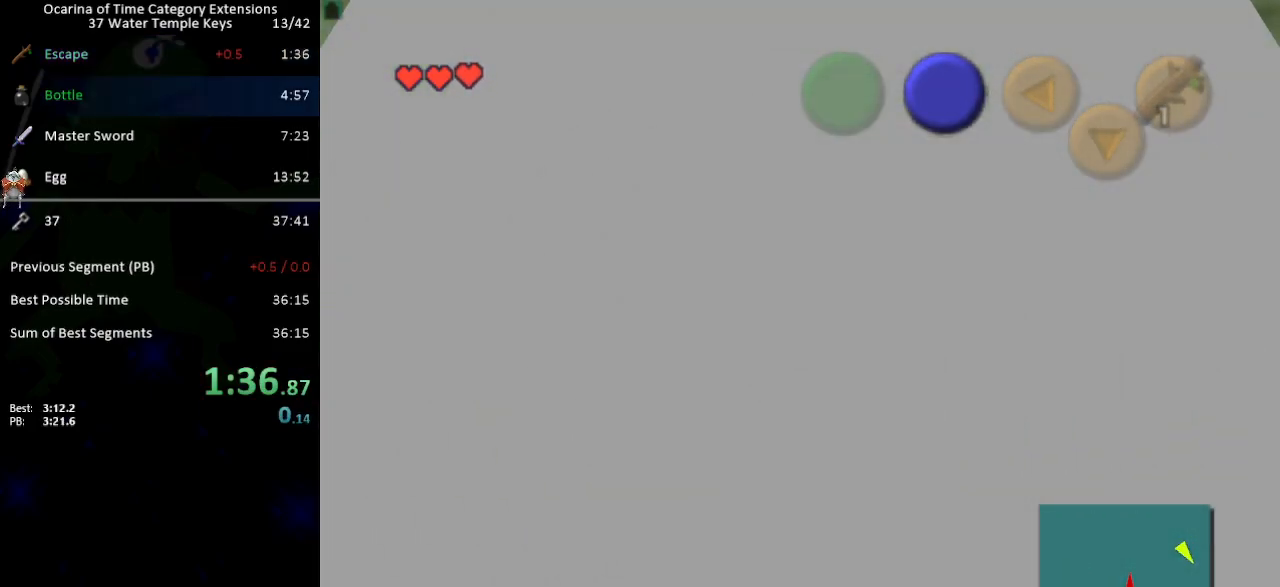
{"buttons": [], "left_stick": "down", "right_stick": "center", "events": []}
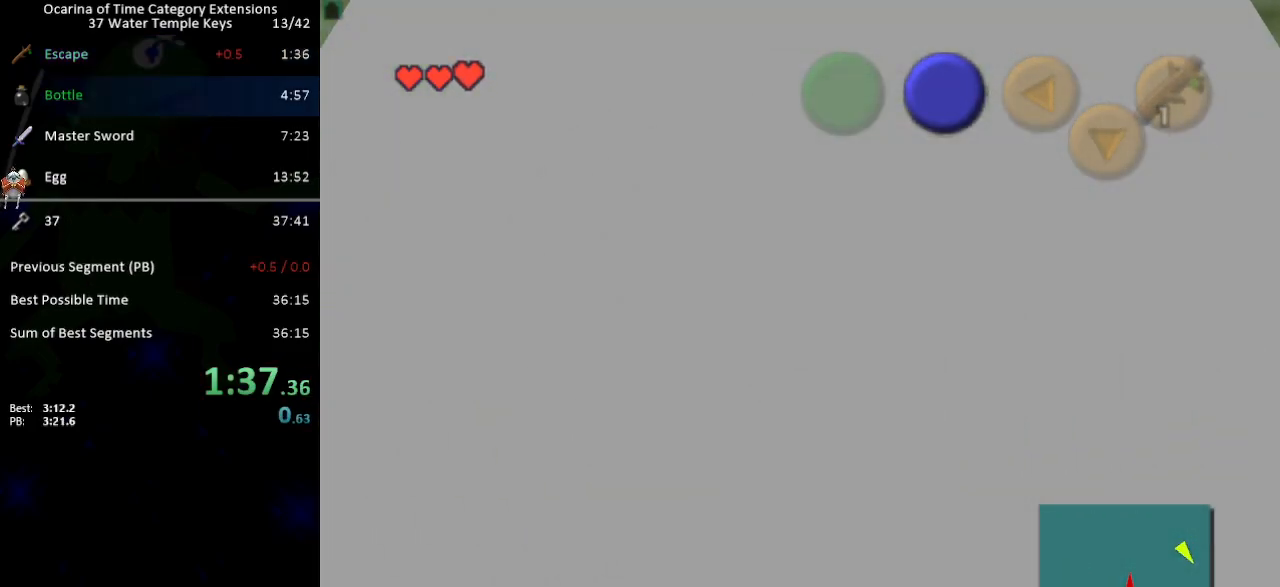
{"buttons": [], "left_stick": "down", "right_stick": "center", "events": []}
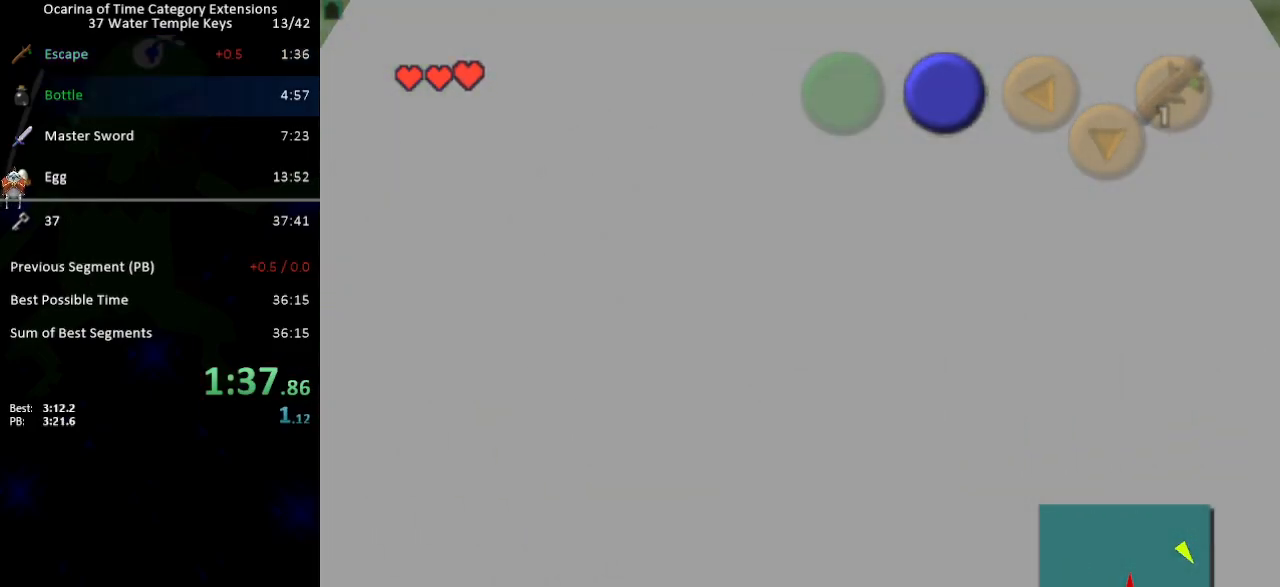
{"buttons": [], "left_stick": "down", "right_stick": "center", "events": []}
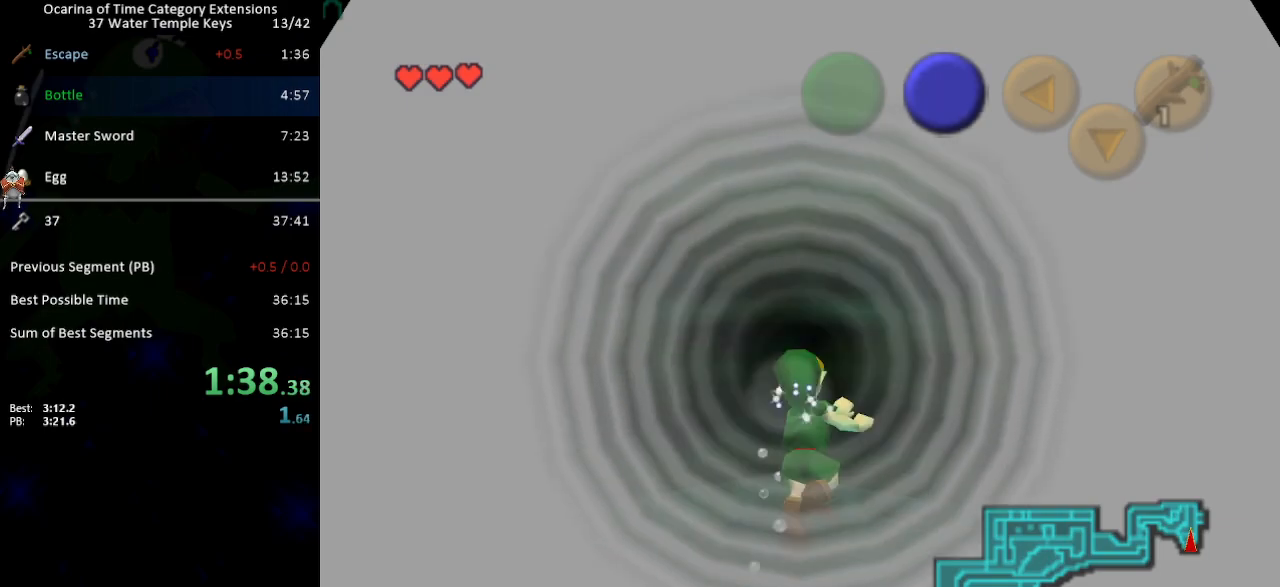
{"buttons": ["L1"], "left_stick": "down", "right_stick": "center", "events": [[500, "L1", "down"]]}
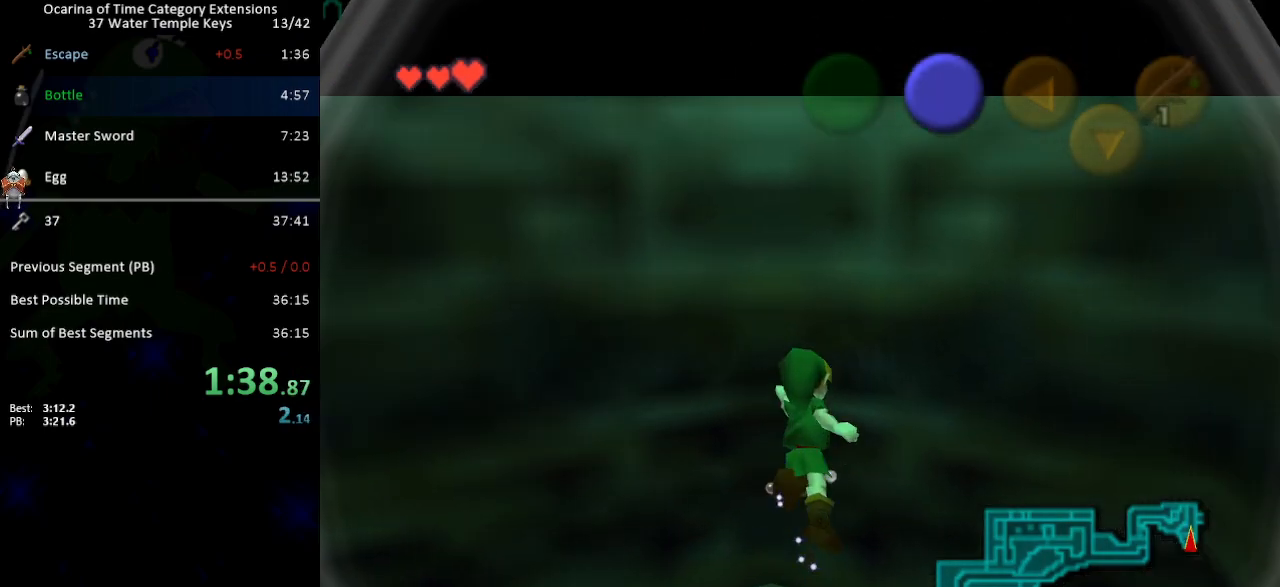
{"buttons": ["L1"], "left_stick": "down-right", "right_stick": "center", "events": [[33, "B", "down"], [67, "left_stick", "down-right"], [100, "B", "up"], [200, "B", "down"], [233, "B", "up"], [283, "B", "down"], [383, "B", "up"], [450, "B", "down"], [500, "B", "up"]]}
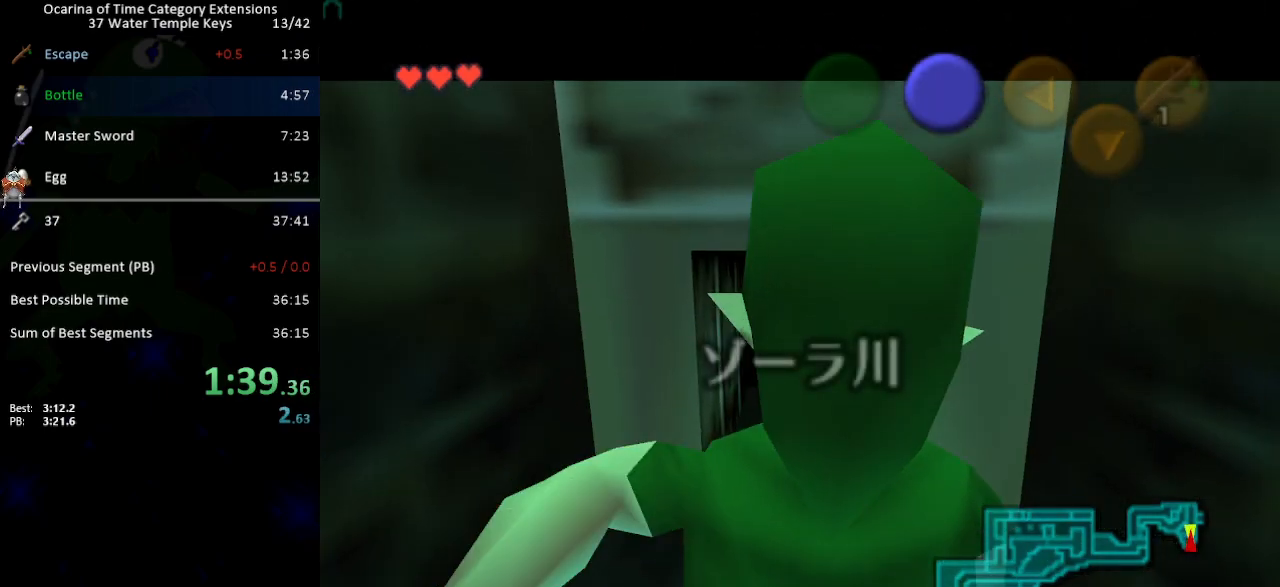
{"buttons": ["L1"], "left_stick": "down-right", "right_stick": "center", "events": [[67, "B", "down"], [133, "B", "up"], [183, "B", "down"], [250, "B", "up"], [317, "B", "down"], [350, "B", "up"], [450, "B", "down"], [483, "B", "up"]]}
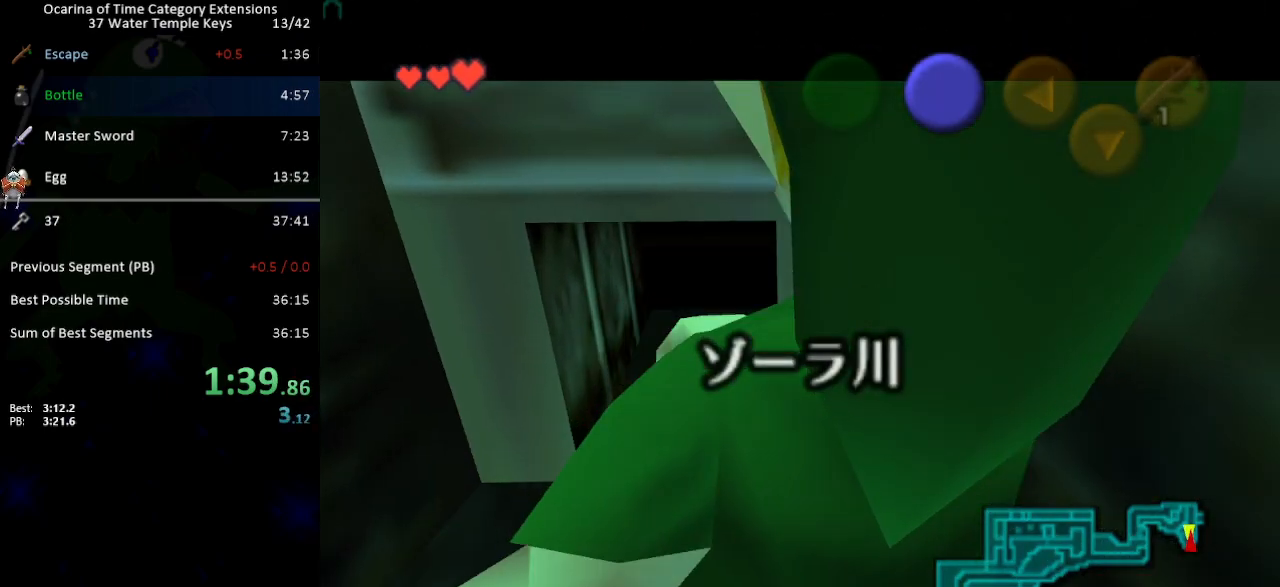
{"buttons": ["L1"], "left_stick": "down-right", "right_stick": "center", "events": [[67, "B", "down"], [100, "B", "up"], [183, "B", "down"], [250, "B", "up"], [317, "B", "down"], [383, "B", "up"], [433, "B", "down"], [500, "B", "up"]]}
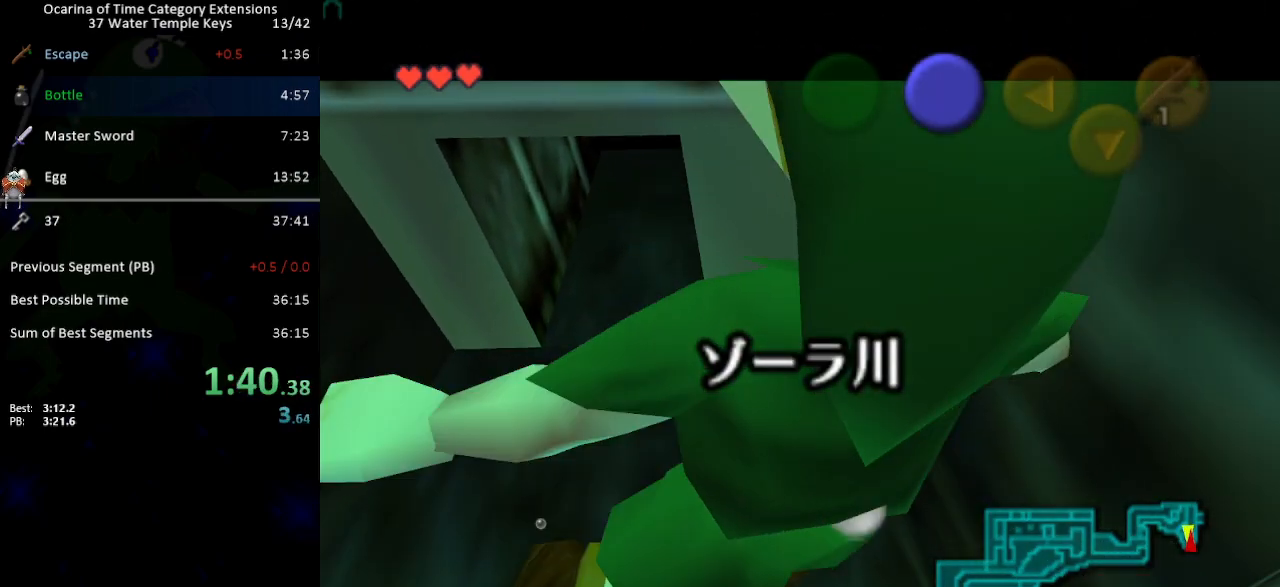
{"buttons": ["B", "L1"], "left_stick": "down-right", "right_stick": "center", "events": [[100, "B", "down"], [133, "B", "up"], [200, "B", "down"], [267, "B", "up"], [350, "B", "down"], [383, "B", "up"], [483, "B", "down"]]}
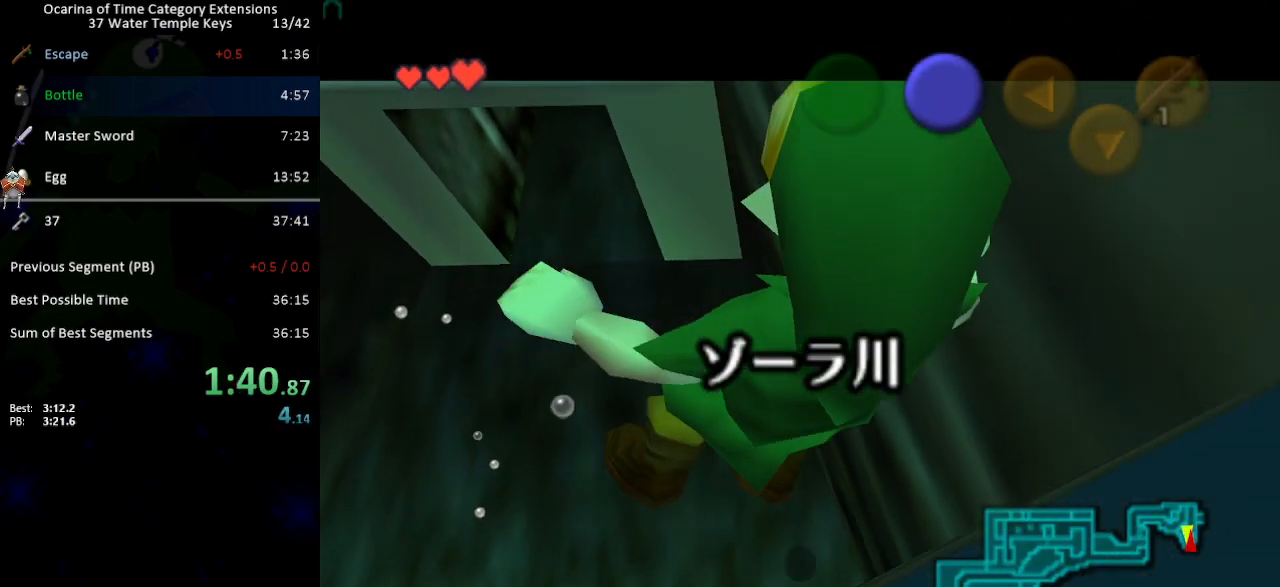
{"buttons": ["B"], "left_stick": "down-right", "right_stick": "center", "events": [[33, "B", "up"], [100, "B", "down"], [133, "B", "up"], [167, "L1", "up"], [233, "B", "down"], [250, "B", "up"], [350, "B", "down"], [383, "B", "up"], [500, "B", "down"]]}
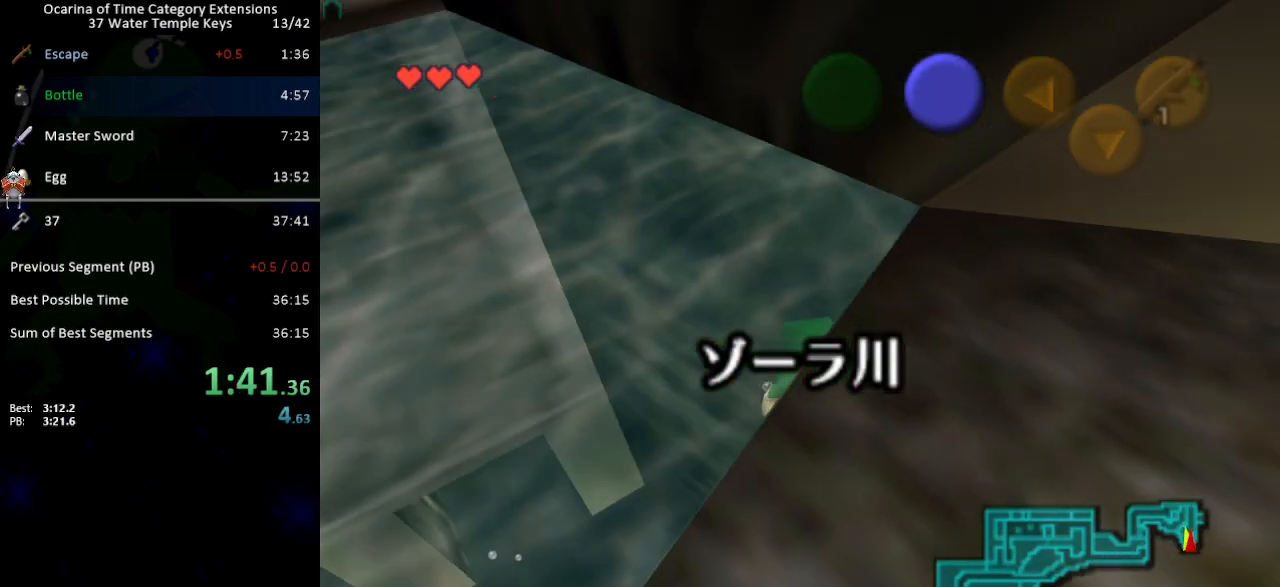
{"buttons": [], "left_stick": "down-right", "right_stick": "center", "events": [[33, "B", "up"], [133, "B", "down"], [200, "B", "up"], [250, "B", "down"], [317, "B", "up"], [383, "B", "down"], [450, "B", "up"]]}